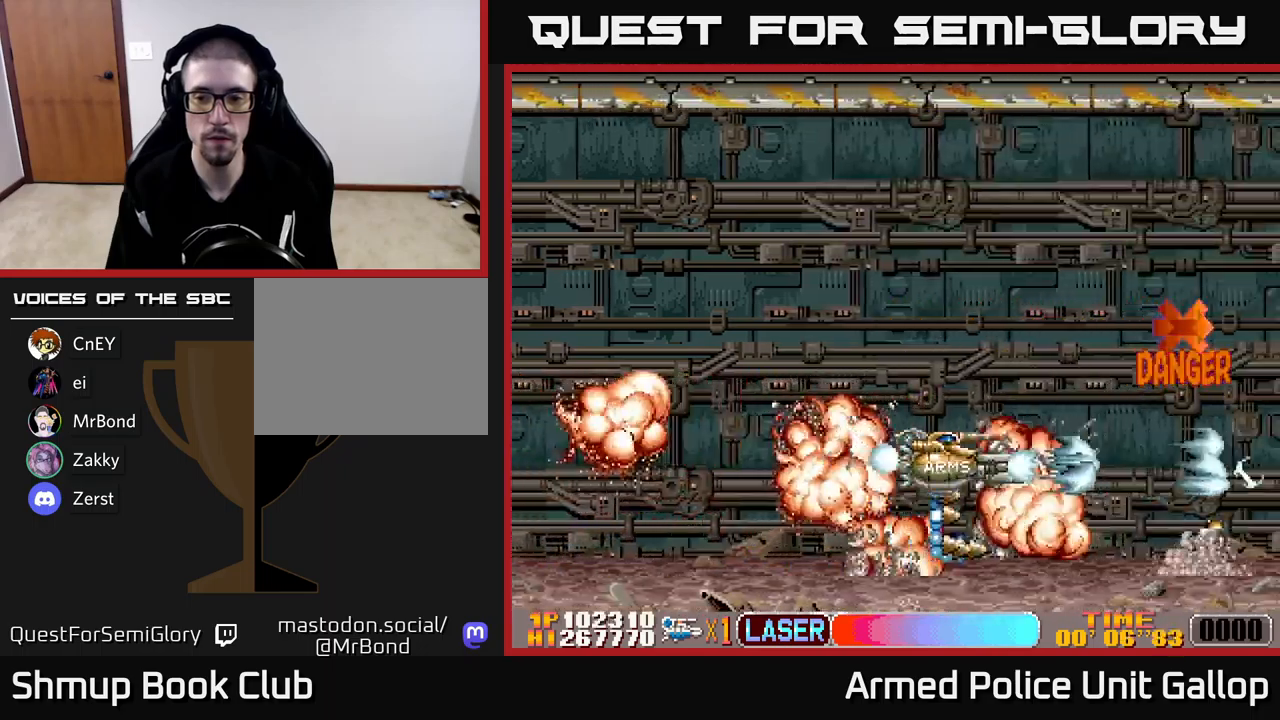
Gameplay with a controller (Xbox layout); each line is a JSON object with the inputs held at the frame after it. "events" lists button and stick changes between this image and that frame as [ms after this image, input, new state], when the widget could be followed in between. Not read: right_stick.
{"buttons": ["A"], "left_stick": "center", "events": []}
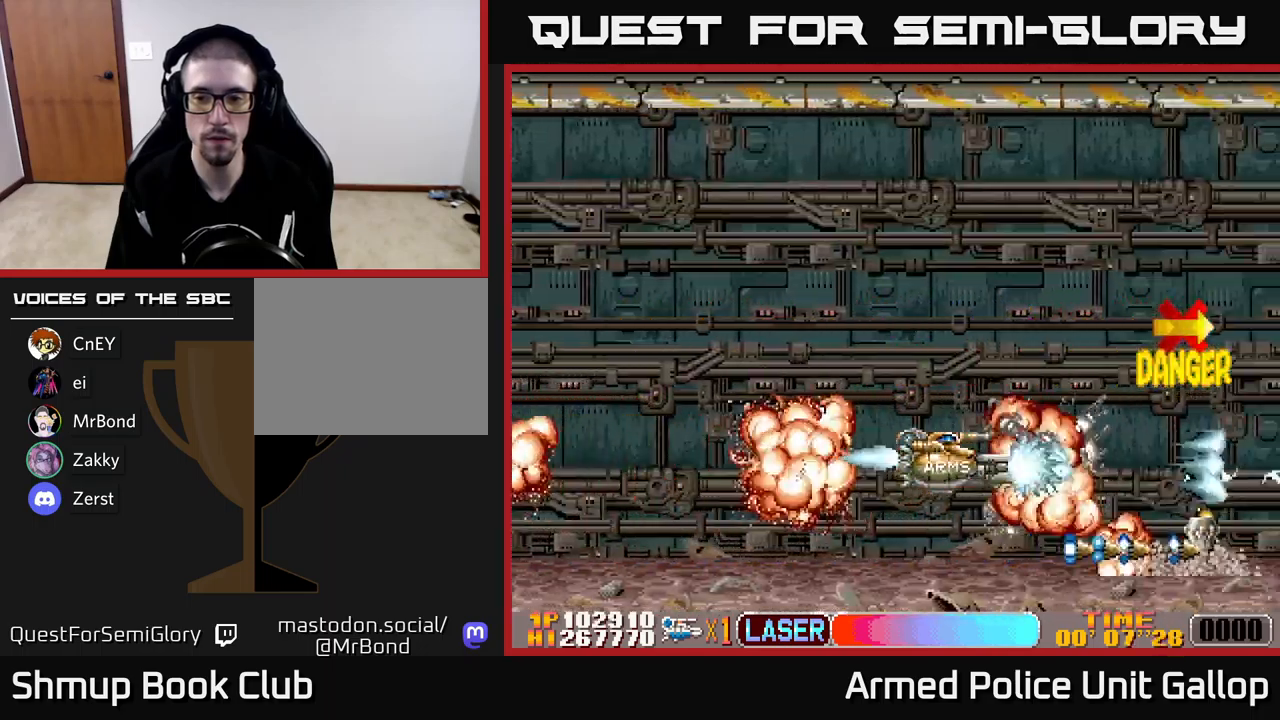
{"buttons": ["A", "DPAD_UP"], "left_stick": "center", "events": [[466, "DPAD_UP", "down"]]}
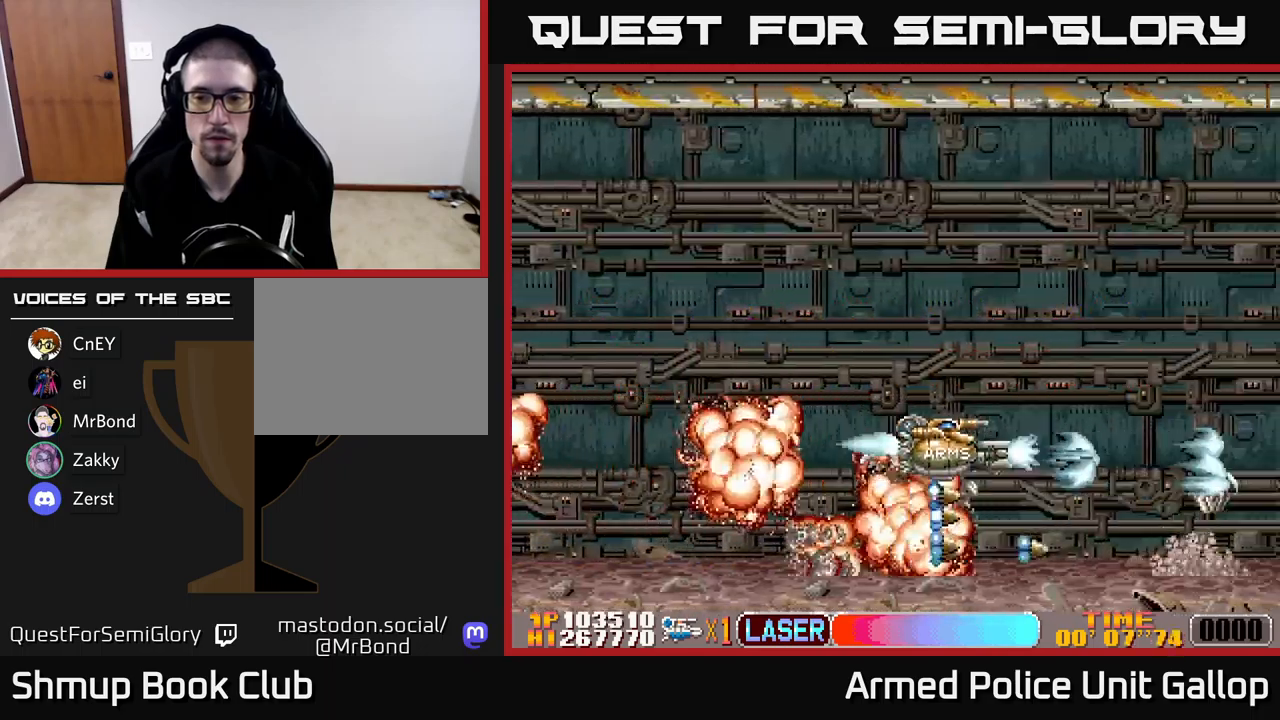
{"buttons": ["B", "DPAD_UP", "DPAD_LEFT"], "left_stick": "center", "events": [[133, "DPAD_LEFT", "down"], [200, "B", "down"], [233, "A", "up"], [416, "DPAD_LEFT", "up"], [450, "DPAD_LEFT", "down"]]}
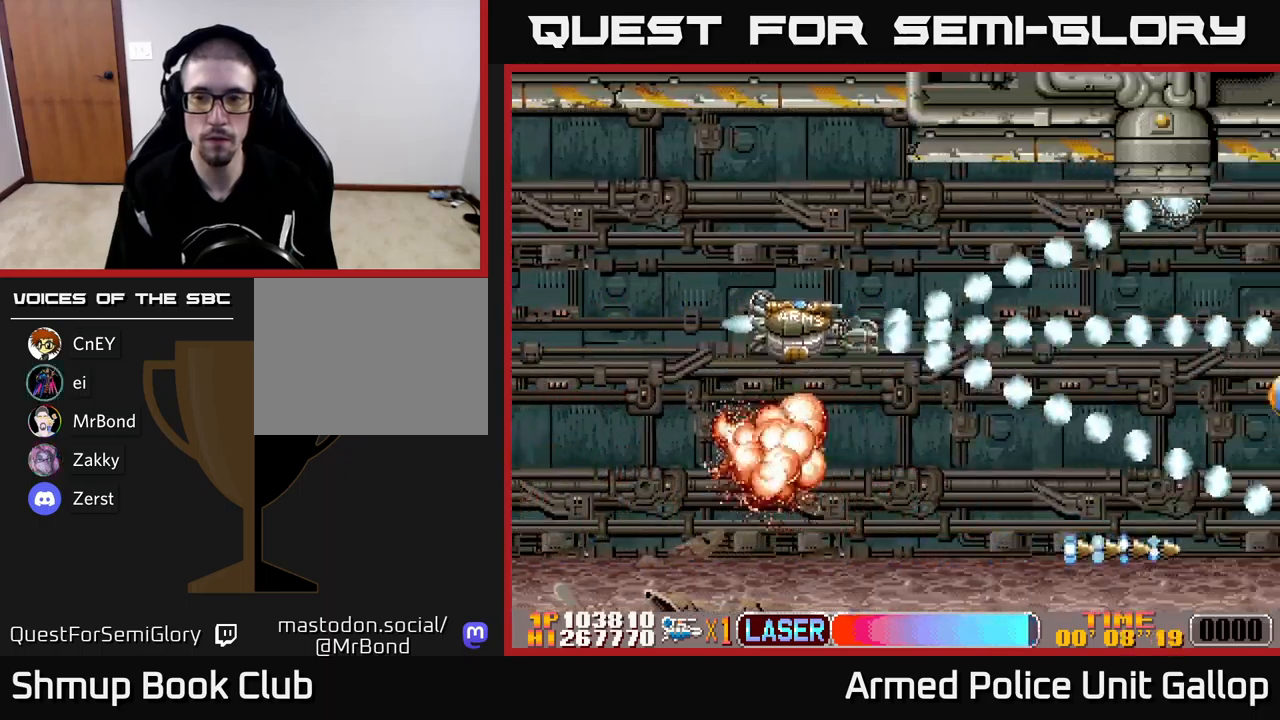
{"buttons": ["A", "DPAD_DOWN", "DPAD_RIGHT"], "left_stick": "center", "events": [[100, "A", "down"], [100, "DPAD_UP", "up"], [133, "B", "up"], [133, "DPAD_LEFT", "up"], [150, "DPAD_DOWN", "down"], [233, "DPAD_RIGHT", "down"]]}
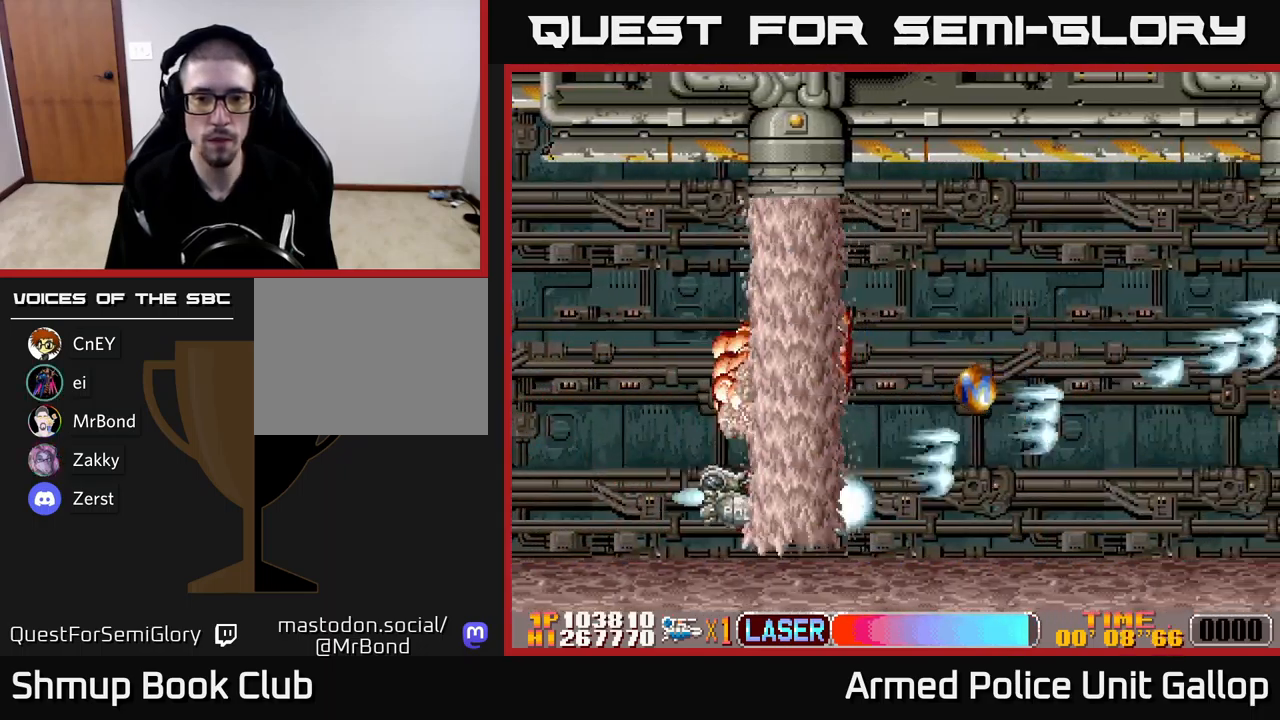
{"buttons": ["A", "DPAD_UP", "DPAD_RIGHT"], "left_stick": "center", "events": [[33, "DPAD_DOWN", "up"], [150, "DPAD_UP", "down"]]}
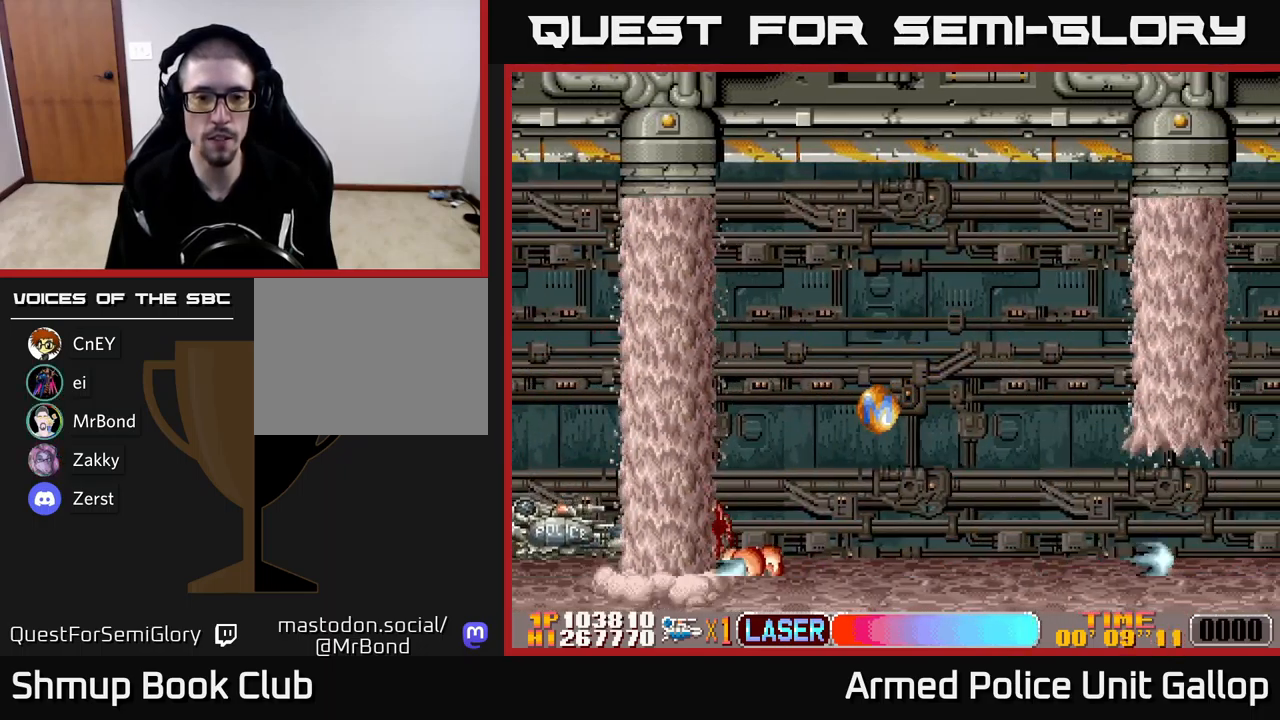
{"buttons": ["DPAD_UP", "DPAD_RIGHT"], "left_stick": "center", "events": [[250, "A", "up"]]}
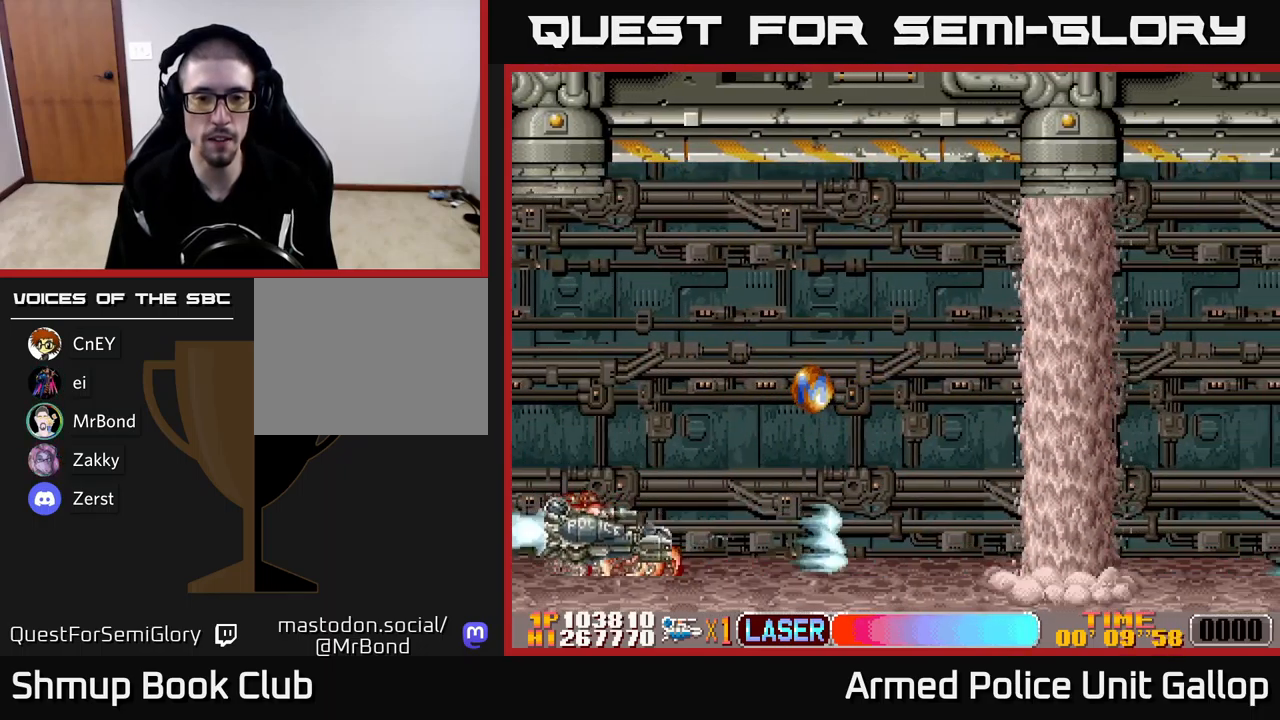
{"buttons": ["DPAD_RIGHT"], "left_stick": "center", "events": [[133, "DPAD_RIGHT", "up"], [383, "DPAD_RIGHT", "down"], [466, "DPAD_UP", "up"]]}
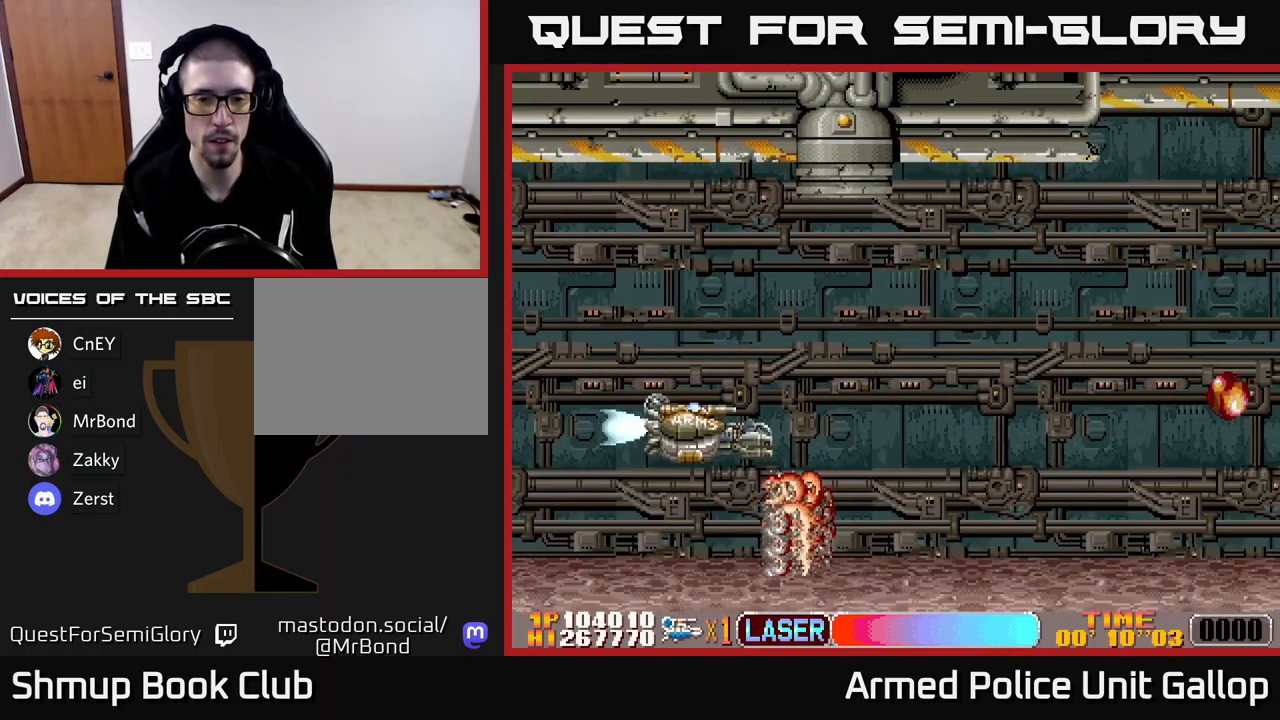
{"buttons": ["DPAD_RIGHT"], "left_stick": "center", "events": [[183, "DPAD_RIGHT", "up"], [200, "DPAD_LEFT", "down"], [400, "DPAD_LEFT", "up"], [433, "DPAD_RIGHT", "down"]]}
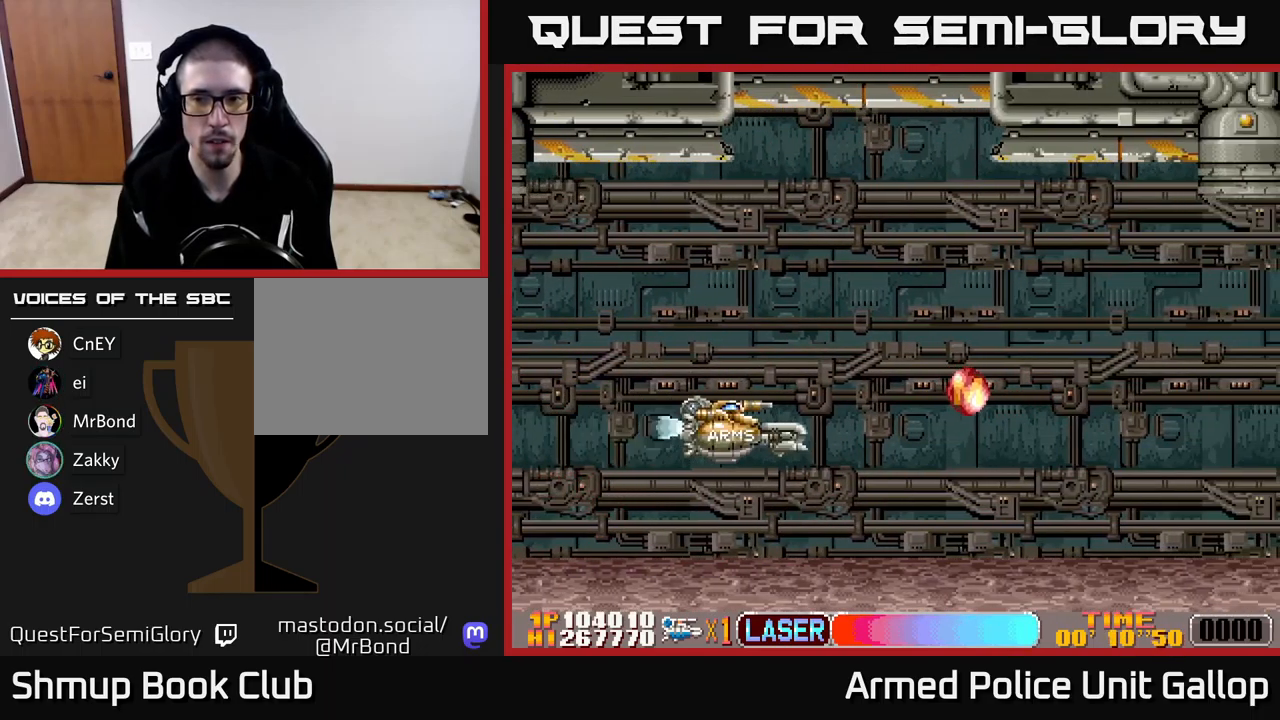
{"buttons": ["DPAD_LEFT"], "left_stick": "center", "events": [[33, "DPAD_RIGHT", "up"], [50, "DPAD_LEFT", "down"], [66, "DPAD_UP", "down"], [100, "DPAD_UP", "up"]]}
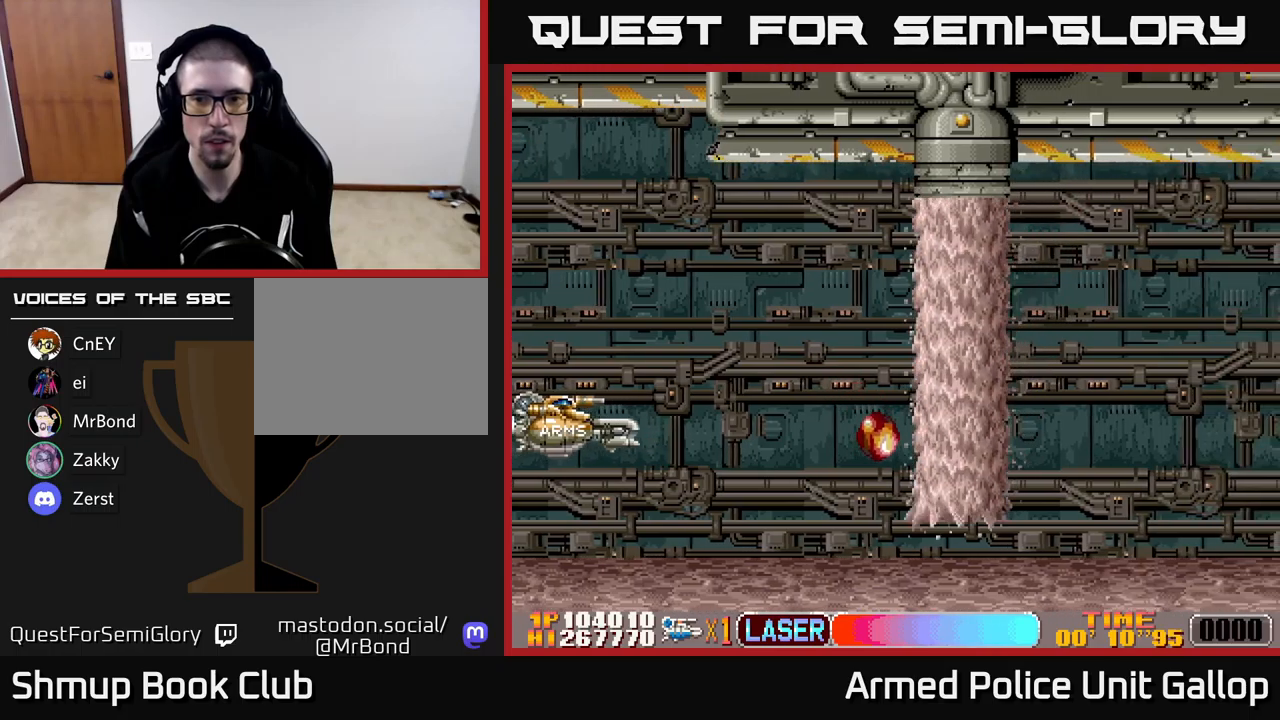
{"buttons": ["DPAD_UP", "DPAD_LEFT"], "left_stick": "center", "events": [[100, "DPAD_UP", "down"], [133, "DPAD_LEFT", "up"], [267, "DPAD_LEFT", "down"]]}
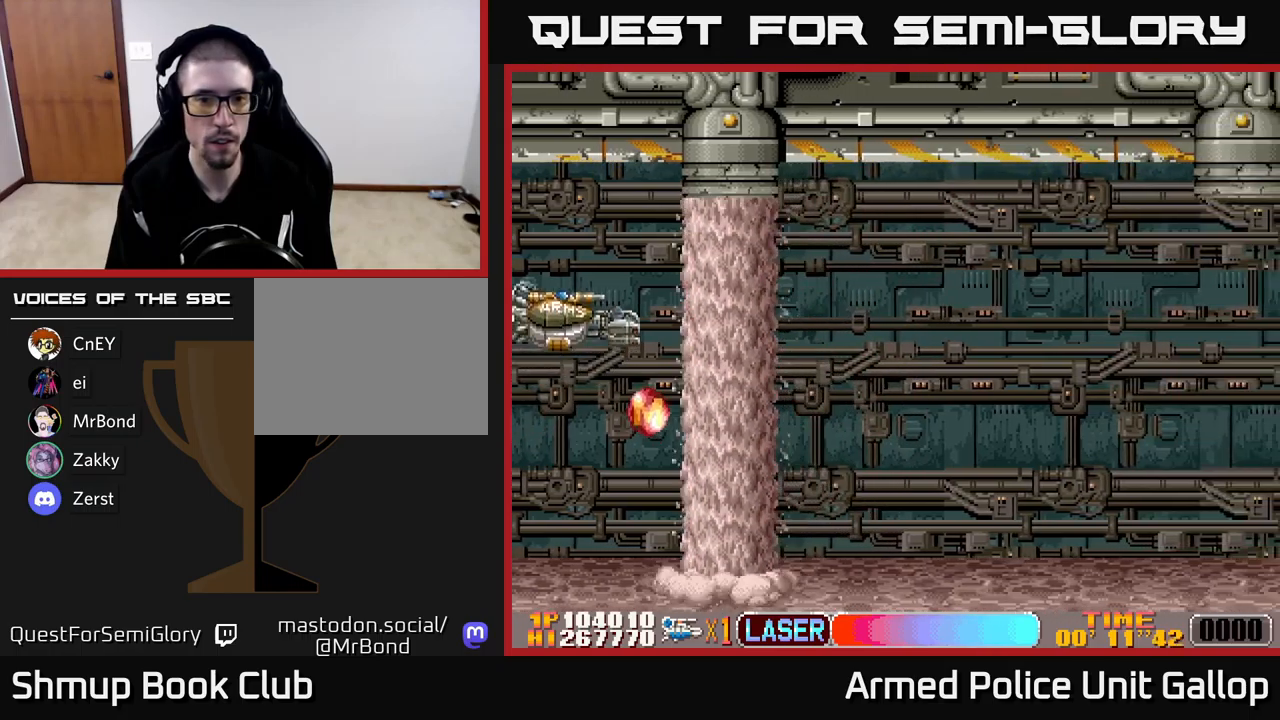
{"buttons": [], "left_stick": "center", "events": [[100, "DPAD_UP", "up"], [167, "DPAD_DOWN", "down"], [483, "DPAD_LEFT", "up"], [500, "DPAD_DOWN", "up"]]}
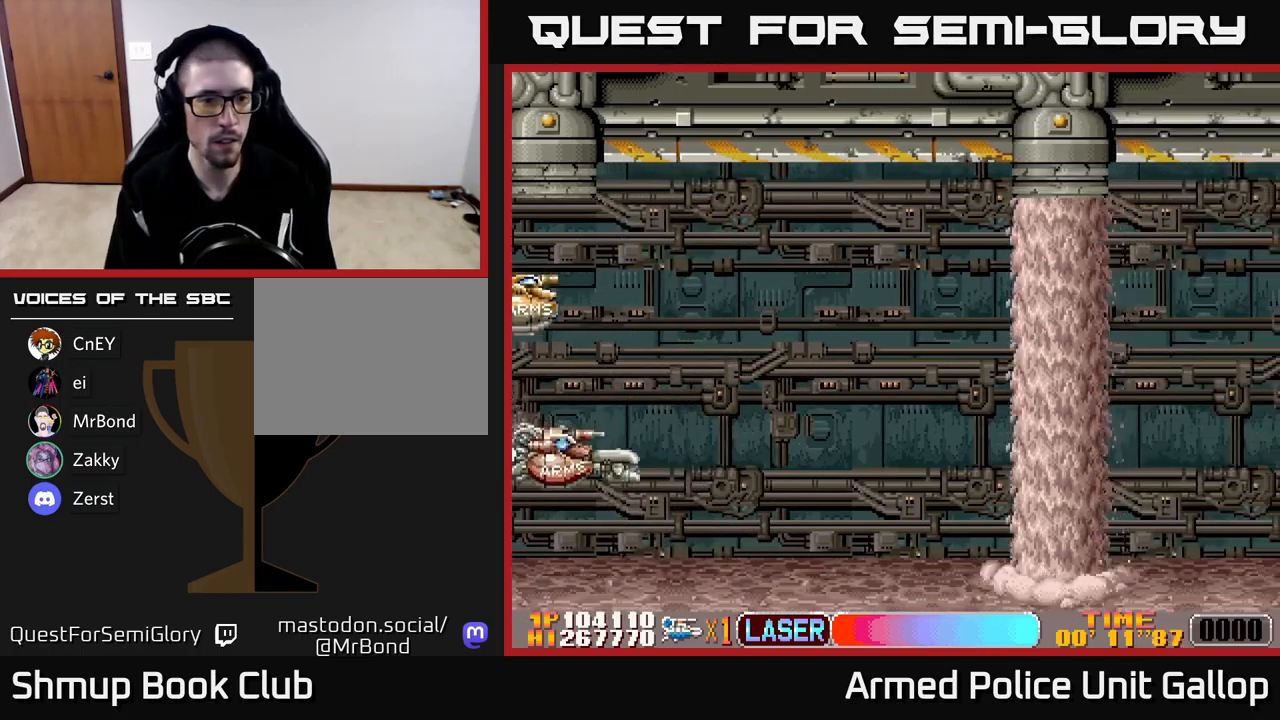
{"buttons": ["DPAD_LEFT"], "left_stick": "center", "events": [[33, "DPAD_UP", "down"], [83, "DPAD_LEFT", "down"], [150, "DPAD_UP", "up"], [183, "DPAD_UP", "down"], [300, "DPAD_UP", "up"]]}
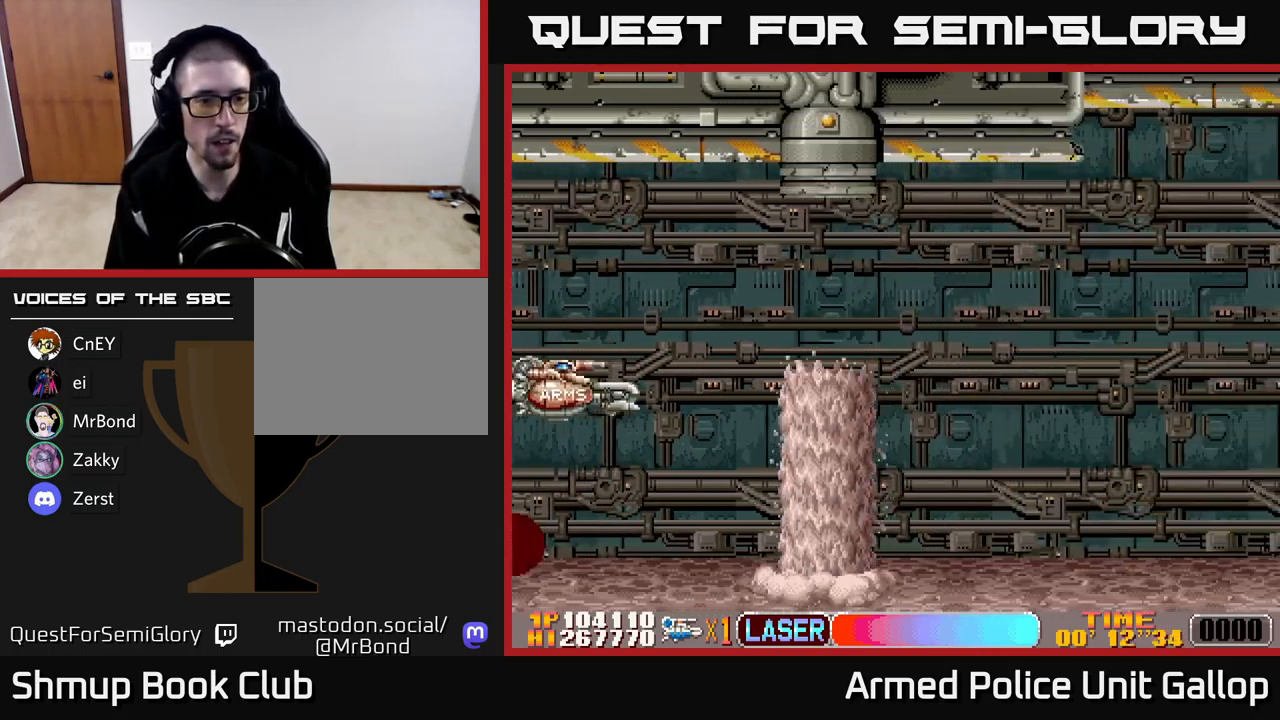
{"buttons": ["A", "DPAD_RIGHT"], "left_stick": "center", "events": [[33, "DPAD_UP", "down"], [133, "A", "down"], [200, "DPAD_LEFT", "up"], [217, "DPAD_UP", "up"], [250, "DPAD_DOWN", "down"], [250, "DPAD_RIGHT", "down"], [433, "DPAD_DOWN", "up"]]}
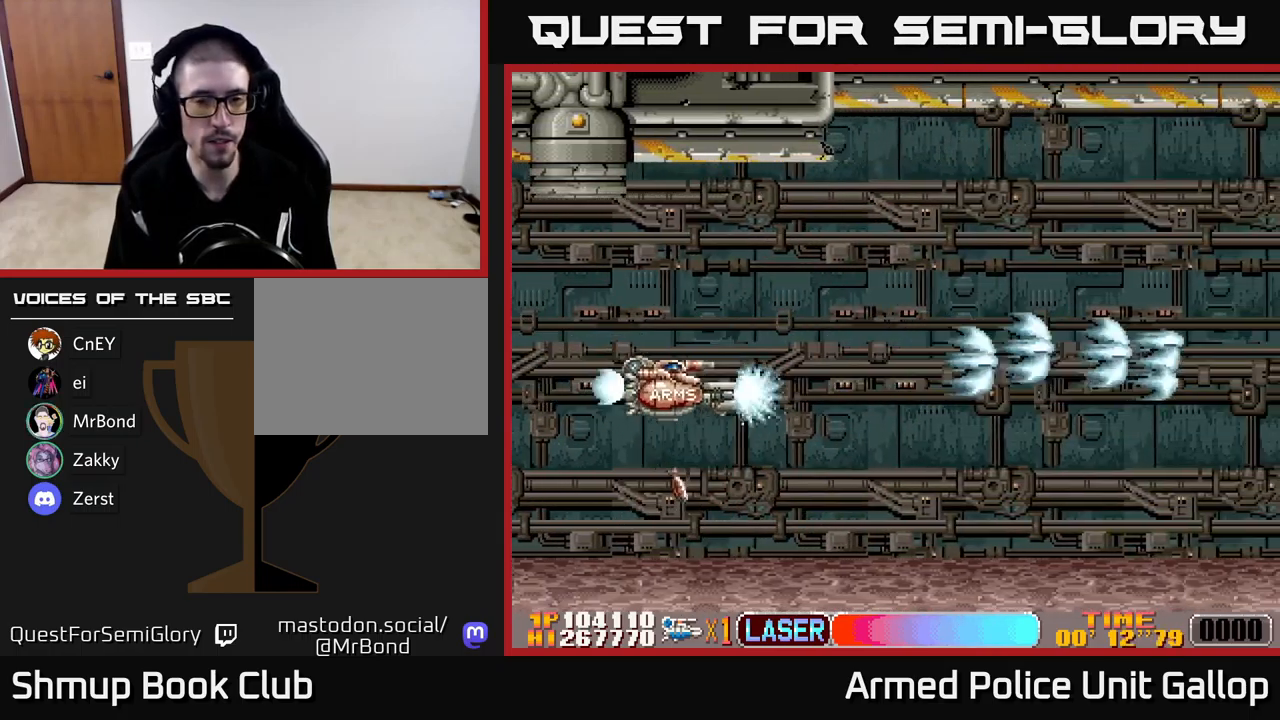
{"buttons": ["A", "DPAD_RIGHT"], "left_stick": "center", "events": [[167, "DPAD_UP", "down"], [367, "DPAD_UP", "up"]]}
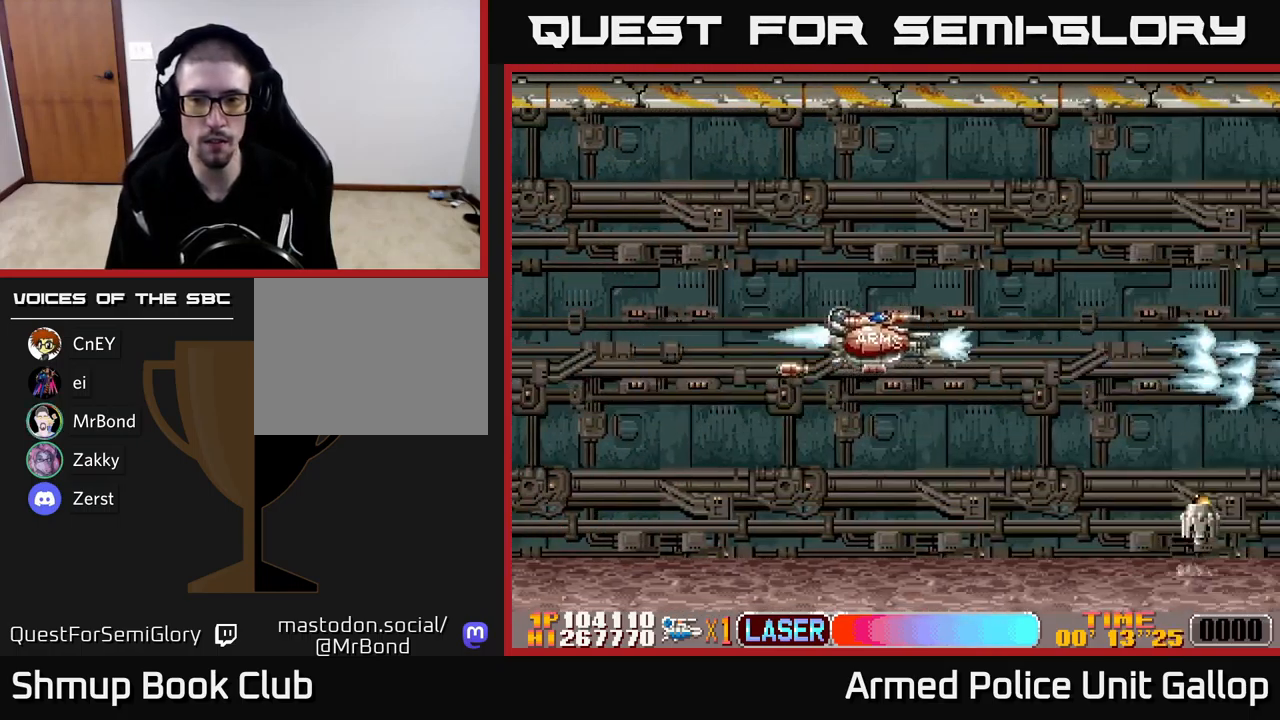
{"buttons": ["A", "DPAD_DOWN", "DPAD_LEFT"], "left_stick": "center", "events": [[300, "DPAD_DOWN", "down"], [317, "DPAD_RIGHT", "up"], [417, "DPAD_LEFT", "down"]]}
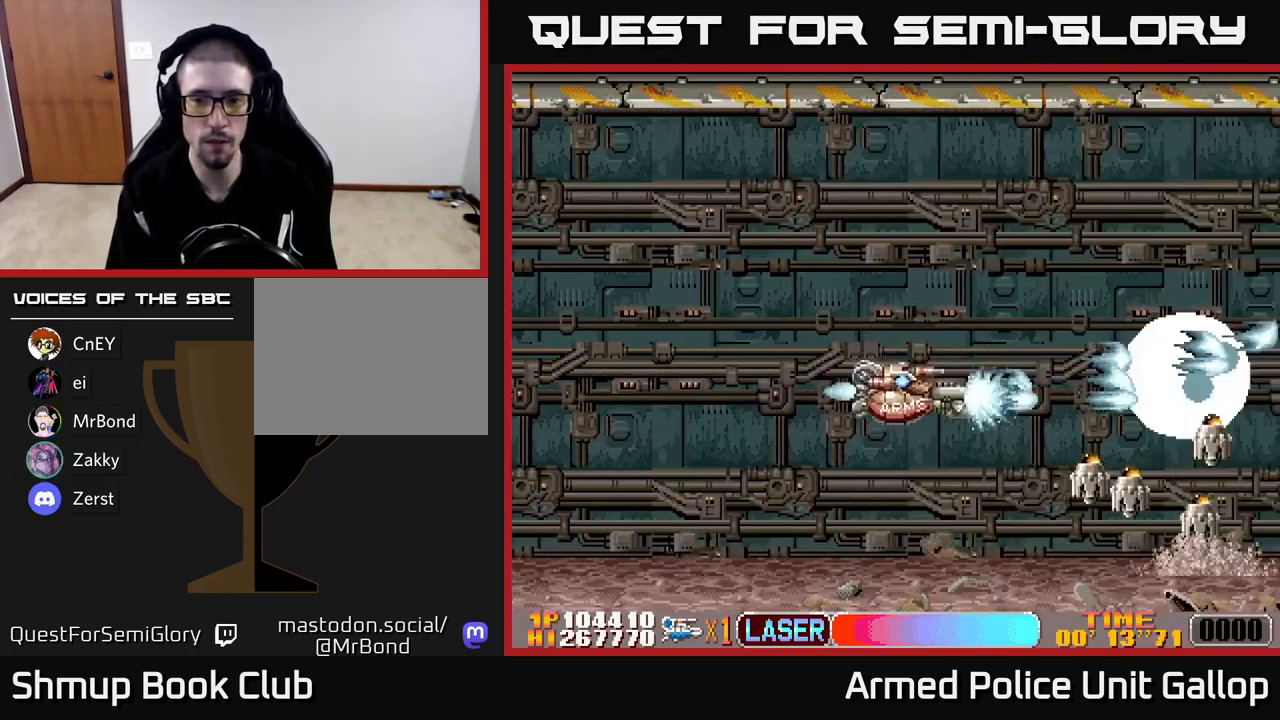
{"buttons": ["A", "DPAD_UP"], "left_stick": "center", "events": [[150, "DPAD_LEFT", "up"], [300, "DPAD_RIGHT", "down"], [350, "DPAD_DOWN", "up"], [367, "DPAD_RIGHT", "up"], [383, "DPAD_UP", "down"]]}
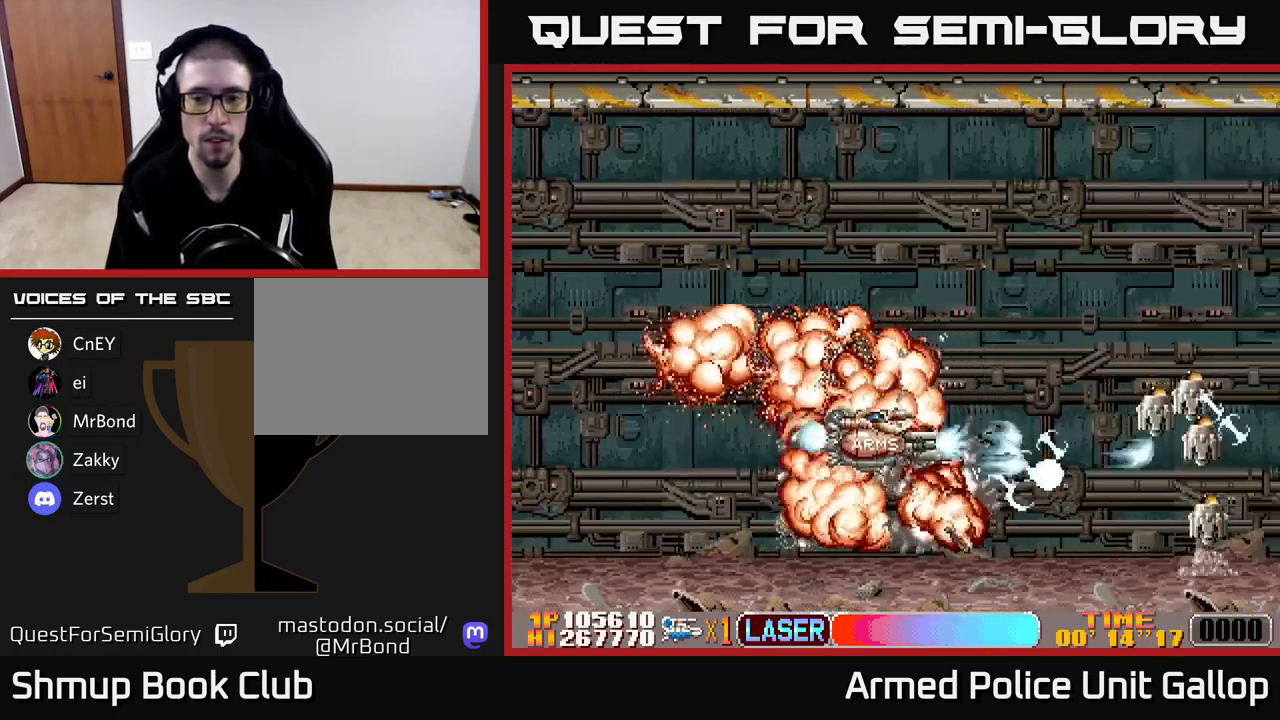
{"buttons": ["A", "DPAD_DOWN"], "left_stick": "center", "events": [[167, "DPAD_RIGHT", "down"], [217, "DPAD_UP", "up"], [300, "DPAD_UP", "down"], [317, "DPAD_UP", "up"], [333, "DPAD_RIGHT", "up"], [367, "DPAD_DOWN", "down"]]}
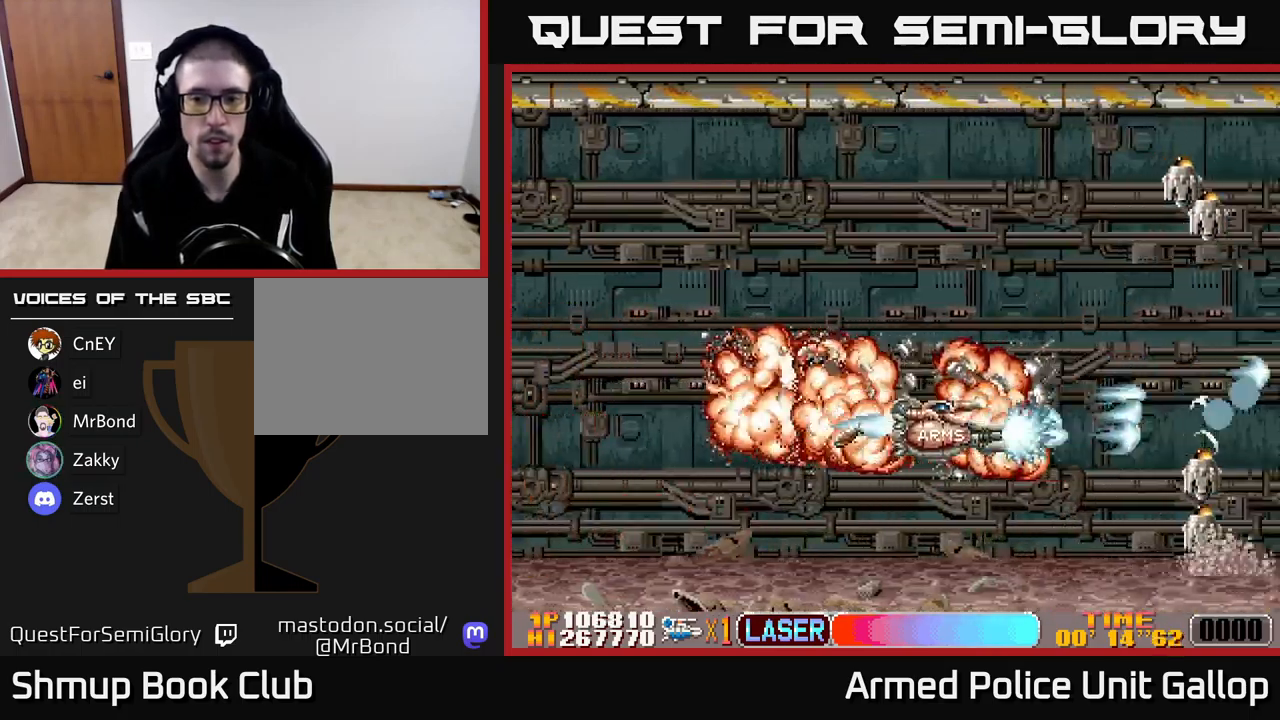
{"buttons": ["B", "DPAD_UP"], "left_stick": "center", "events": [[83, "DPAD_DOWN", "up"], [83, "DPAD_LEFT", "down"], [100, "DPAD_UP", "down"], [150, "A", "up"], [150, "B", "down"], [167, "DPAD_LEFT", "up"]]}
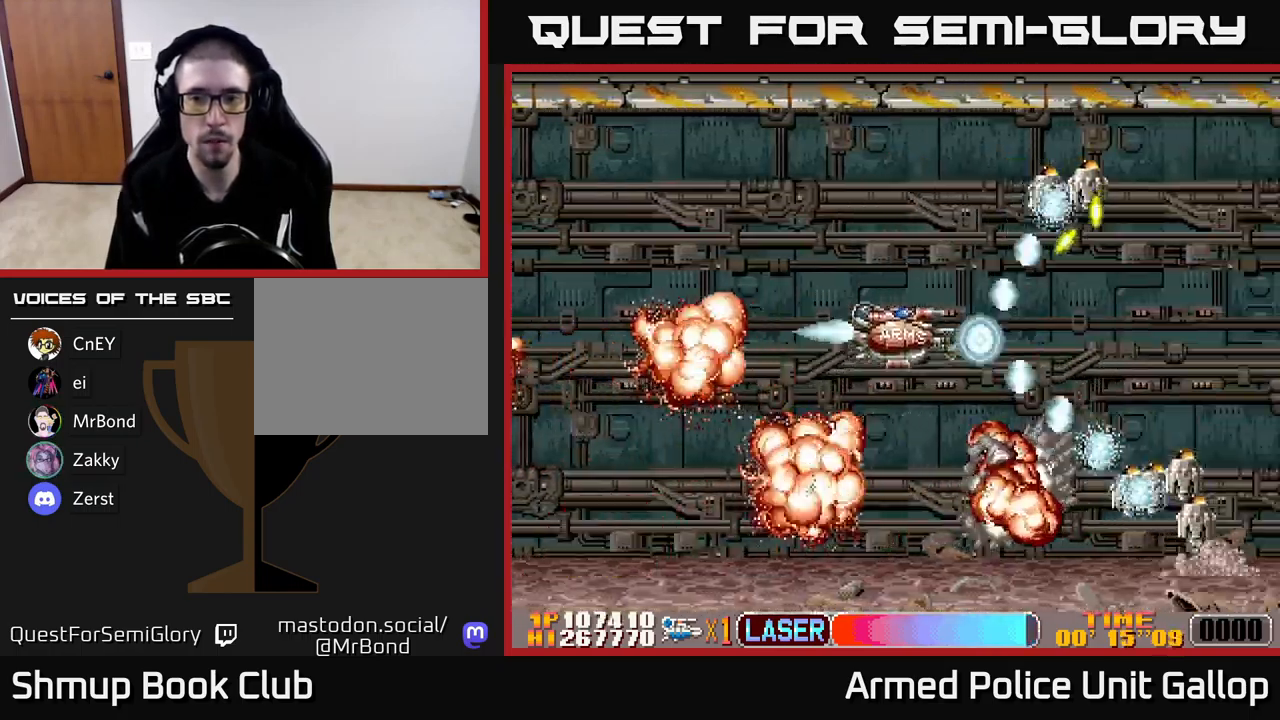
{"buttons": ["A", "DPAD_DOWN"], "left_stick": "center", "events": [[100, "DPAD_LEFT", "down"], [200, "A", "down"], [200, "DPAD_LEFT", "up"], [250, "B", "up"], [367, "DPAD_LEFT", "down"], [450, "DPAD_LEFT", "up"], [450, "DPAD_UP", "up"], [484, "DPAD_DOWN", "down"]]}
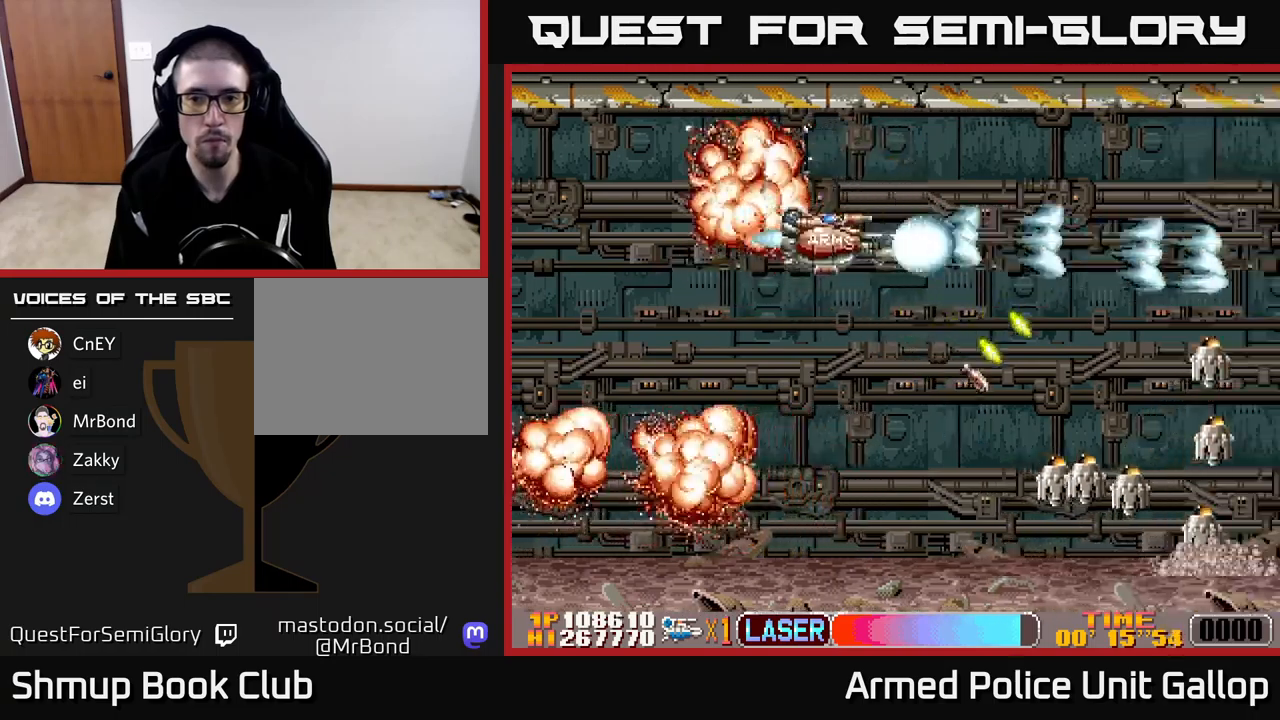
{"buttons": ["B", "DPAD_UP", "DPAD_RIGHT"], "left_stick": "center", "events": [[50, "B", "down"], [84, "A", "up"], [134, "DPAD_LEFT", "down"], [184, "DPAD_LEFT", "up"], [250, "DPAD_RIGHT", "down"], [300, "DPAD_DOWN", "up"], [400, "DPAD_UP", "down"], [450, "DPAD_RIGHT", "up"], [484, "DPAD_RIGHT", "down"]]}
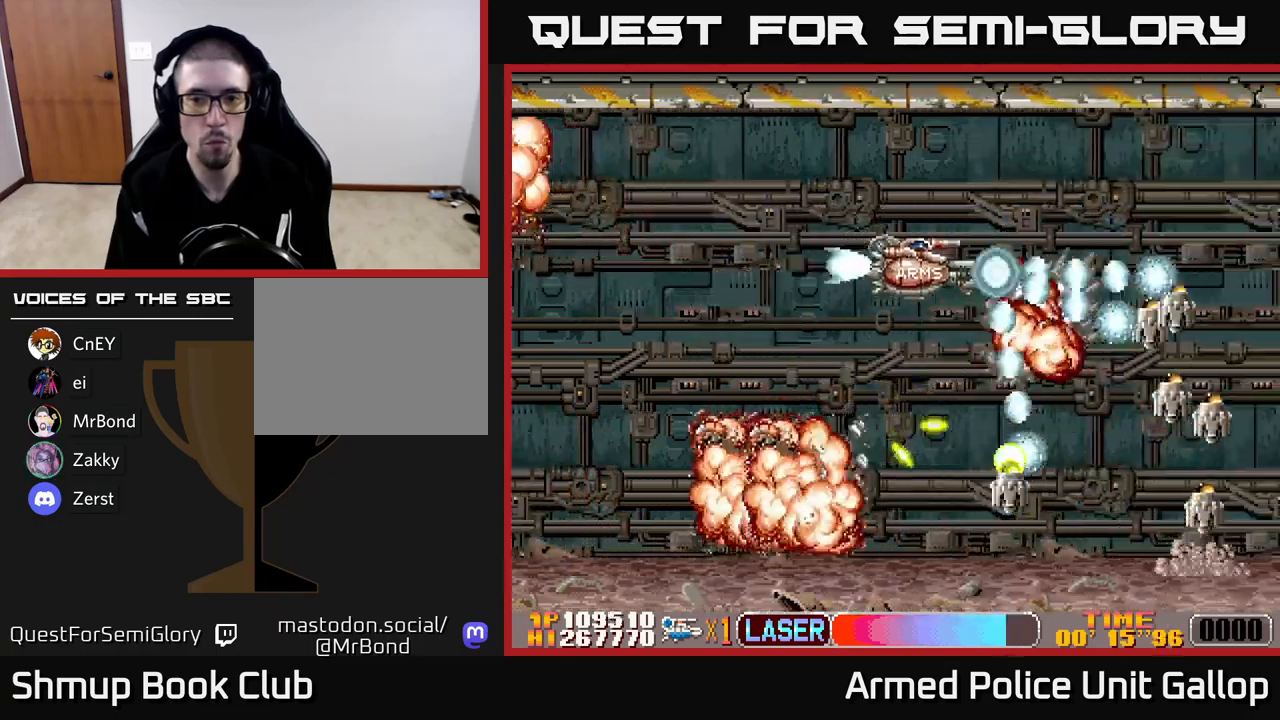
{"buttons": ["B", "DPAD_DOWN", "DPAD_LEFT"], "left_stick": "center", "events": [[34, "DPAD_UP", "up"], [167, "DPAD_RIGHT", "up"], [217, "DPAD_LEFT", "down"], [284, "DPAD_DOWN", "down"], [350, "DPAD_LEFT", "up"], [417, "DPAD_RIGHT", "down"], [467, "DPAD_RIGHT", "up"], [500, "DPAD_LEFT", "down"]]}
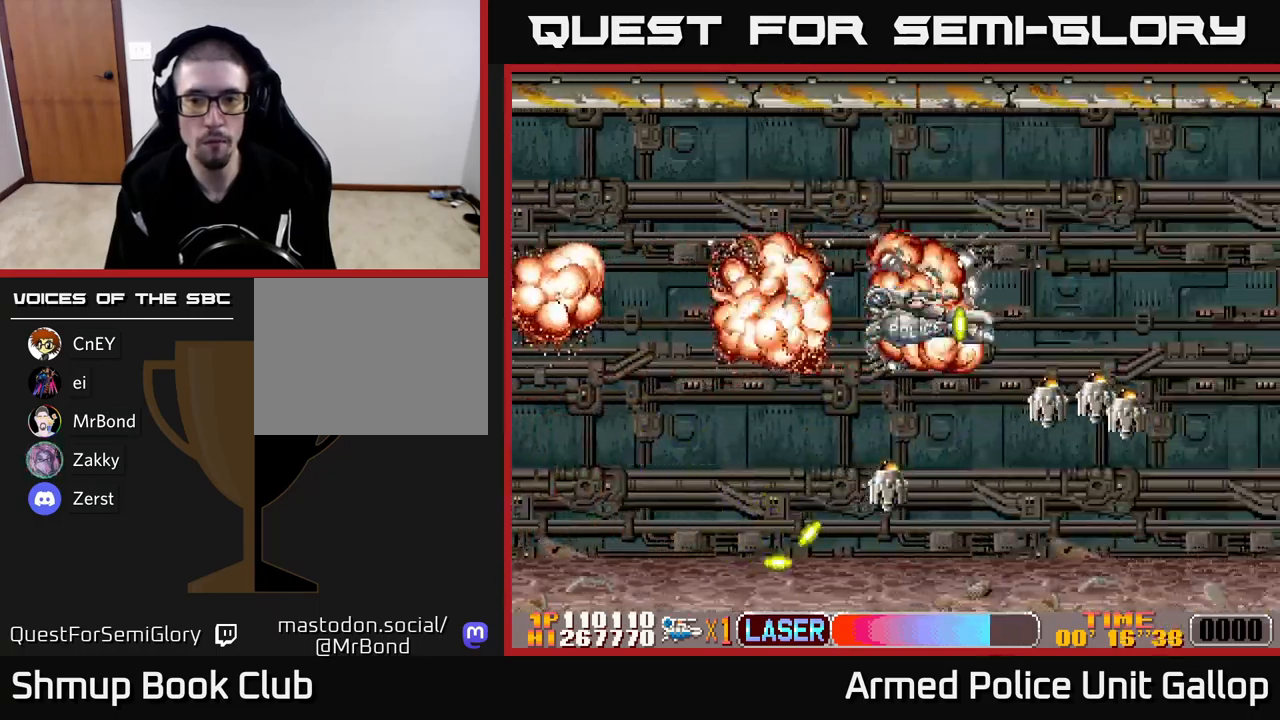
{"buttons": ["B"], "left_stick": "center", "events": [[34, "DPAD_DOWN", "up"], [100, "DPAD_UP", "down"], [200, "A", "down"], [250, "A", "up"], [284, "DPAD_UP", "up"], [367, "DPAD_LEFT", "up"]]}
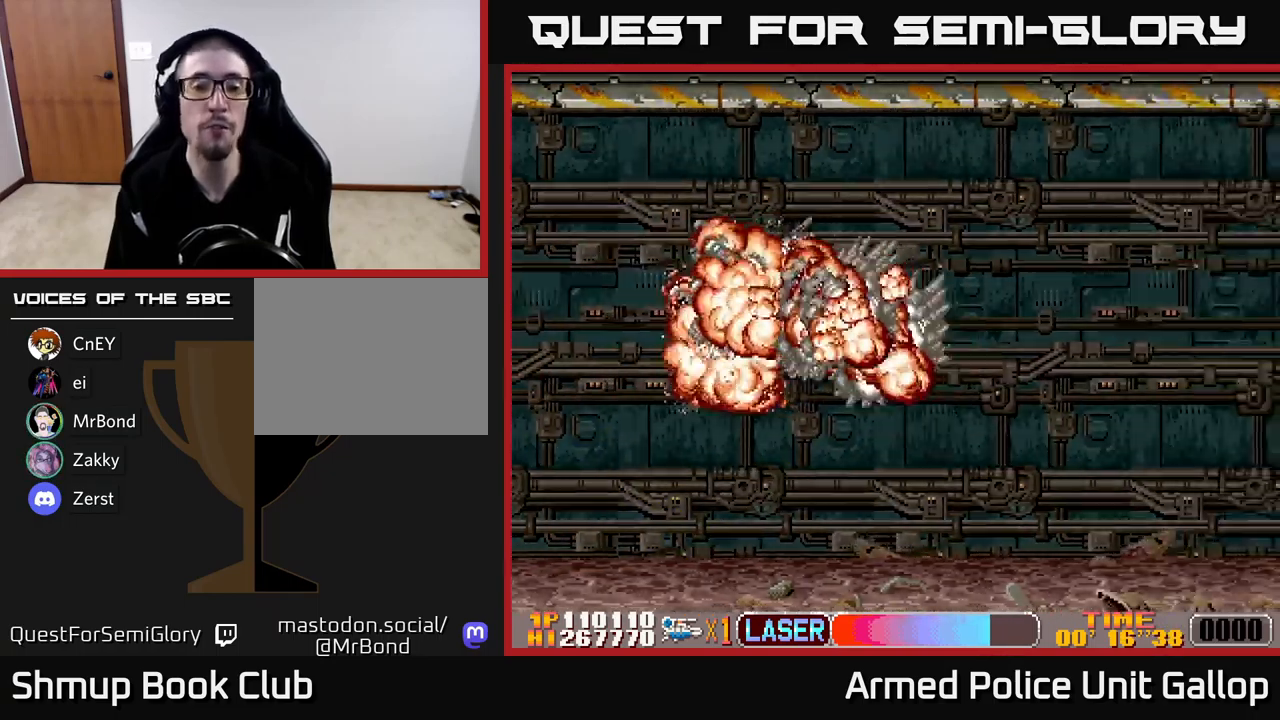
{"buttons": [], "left_stick": "center", "events": [[234, "B", "up"]]}
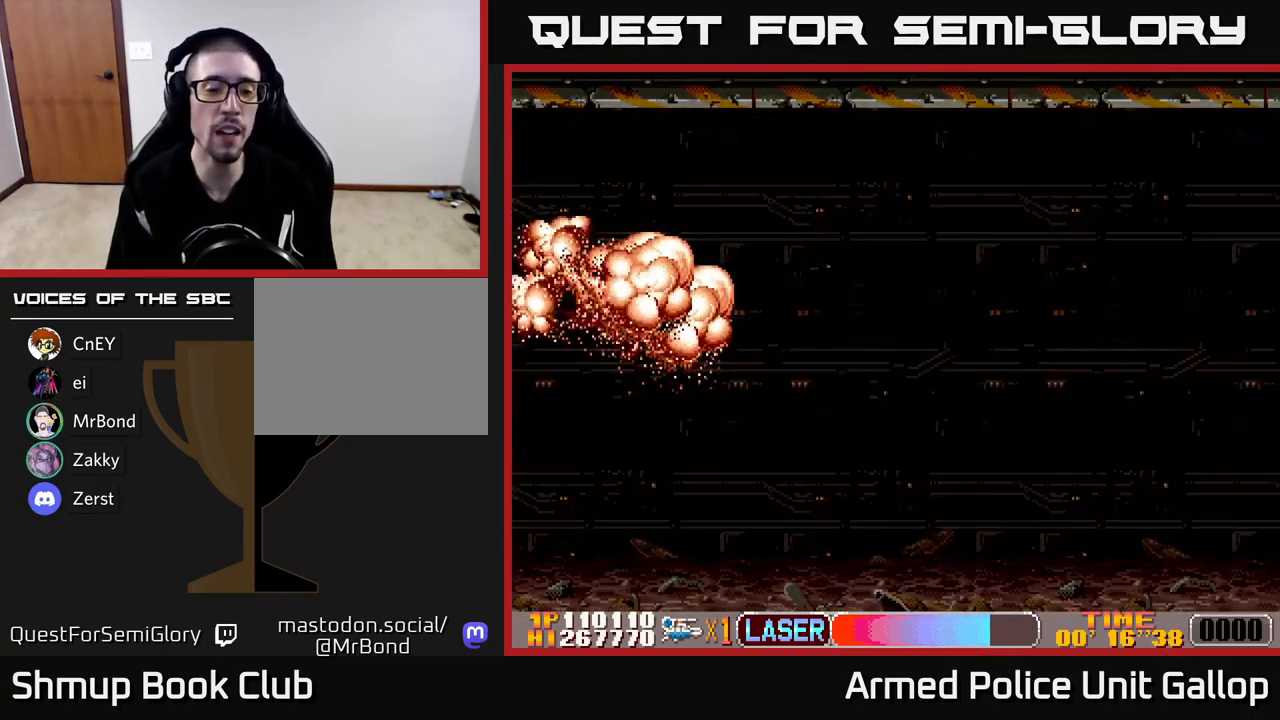
{"buttons": [], "left_stick": "center", "events": []}
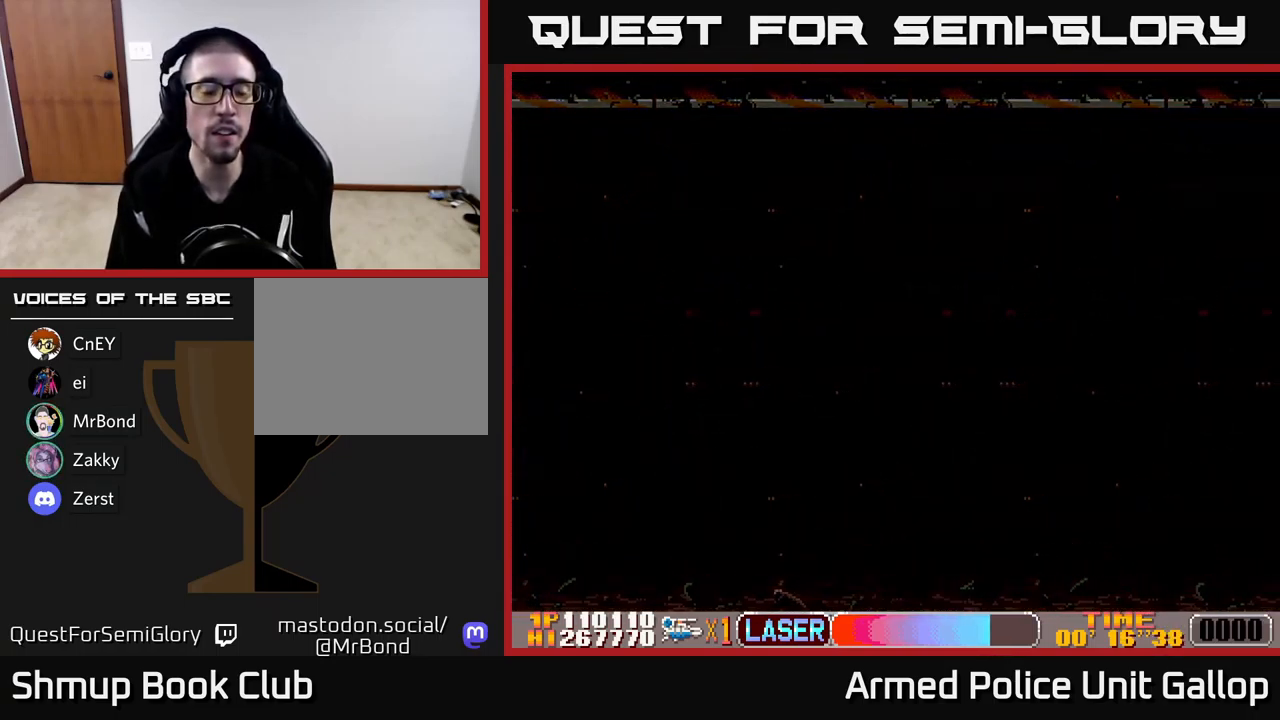
{"buttons": [], "left_stick": "center", "events": [[317, "left_stick", "right"], [484, "left_stick", "center"]]}
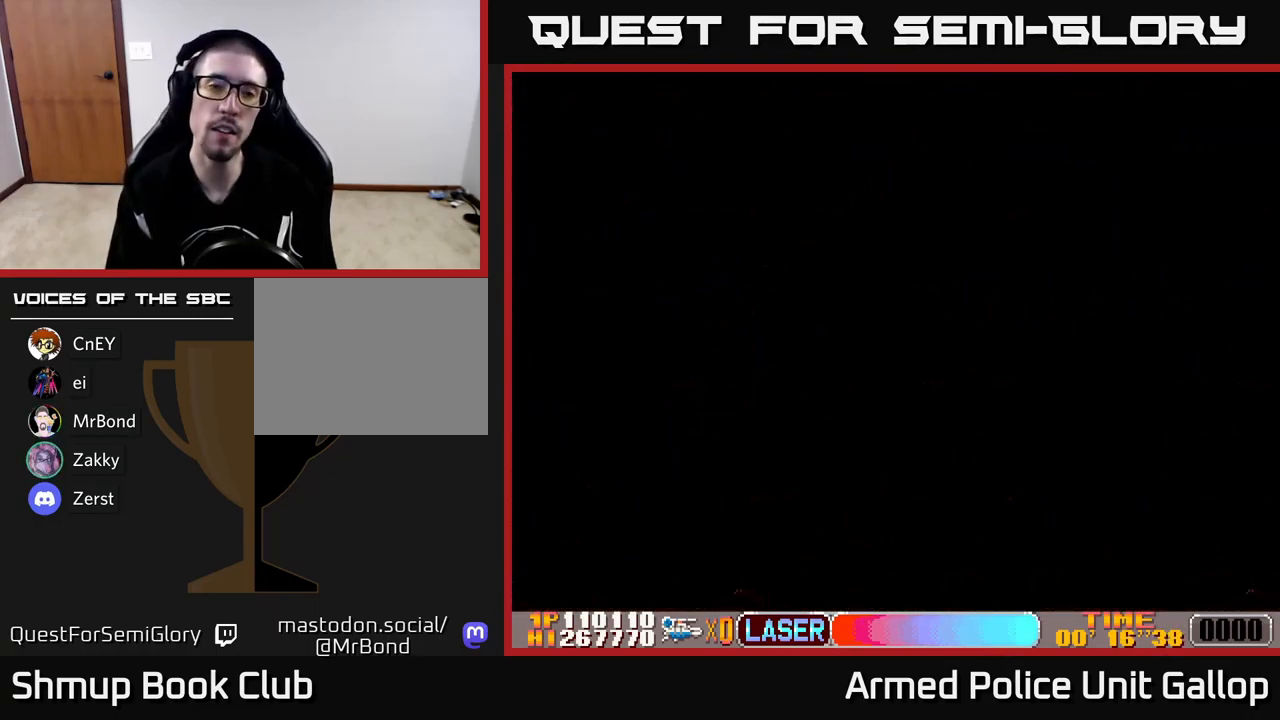
{"buttons": [], "left_stick": "center", "events": []}
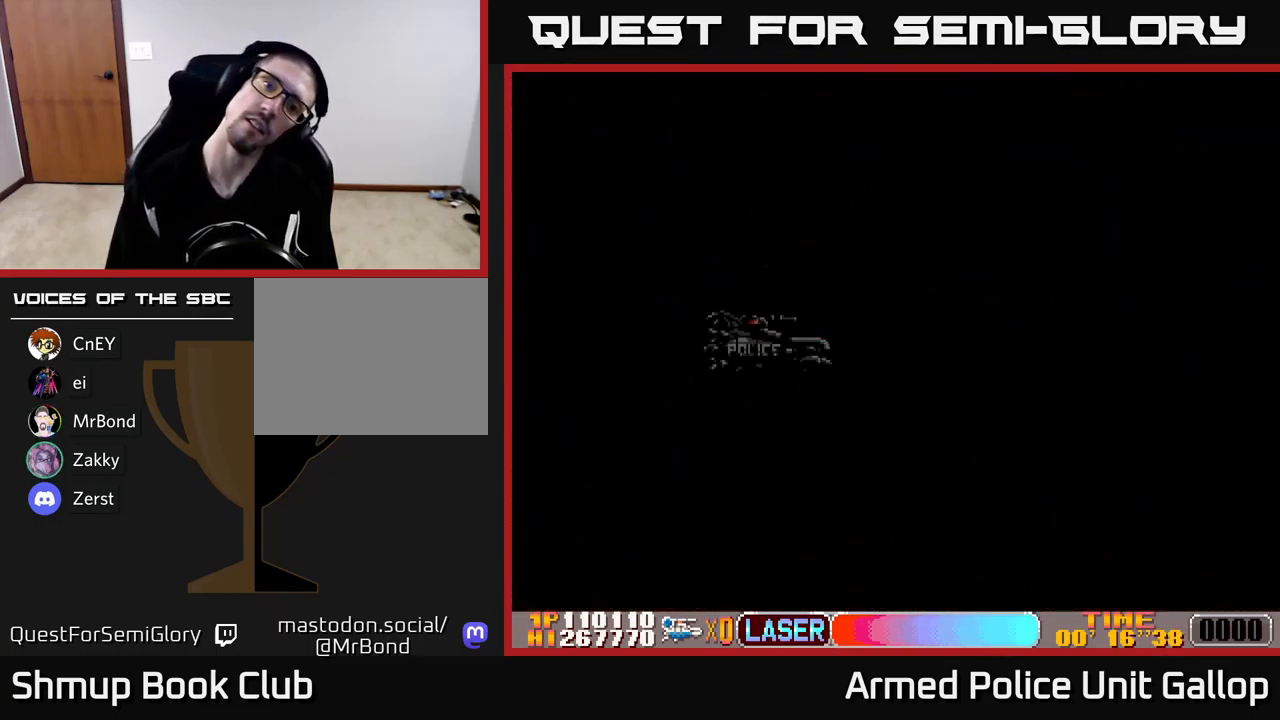
{"buttons": ["DPAD_RIGHT"], "left_stick": "center", "events": [[317, "DPAD_RIGHT", "down"]]}
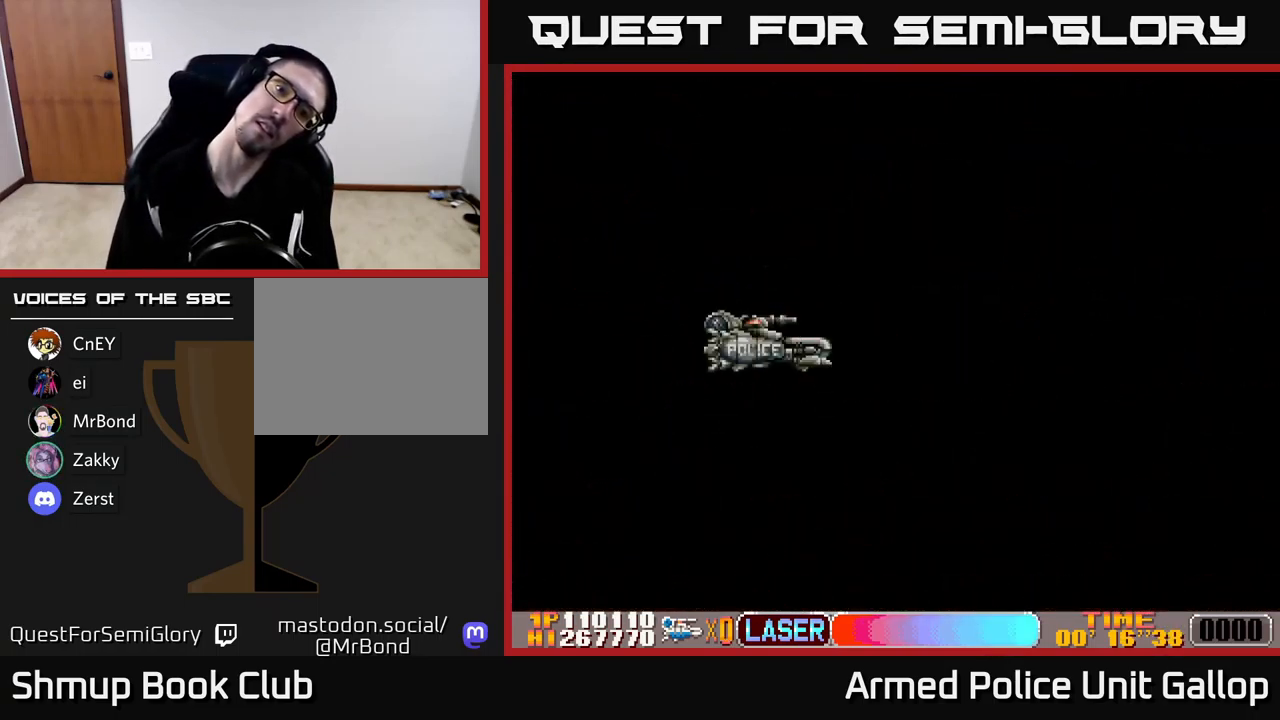
{"buttons": ["DPAD_RIGHT"], "left_stick": "center", "events": []}
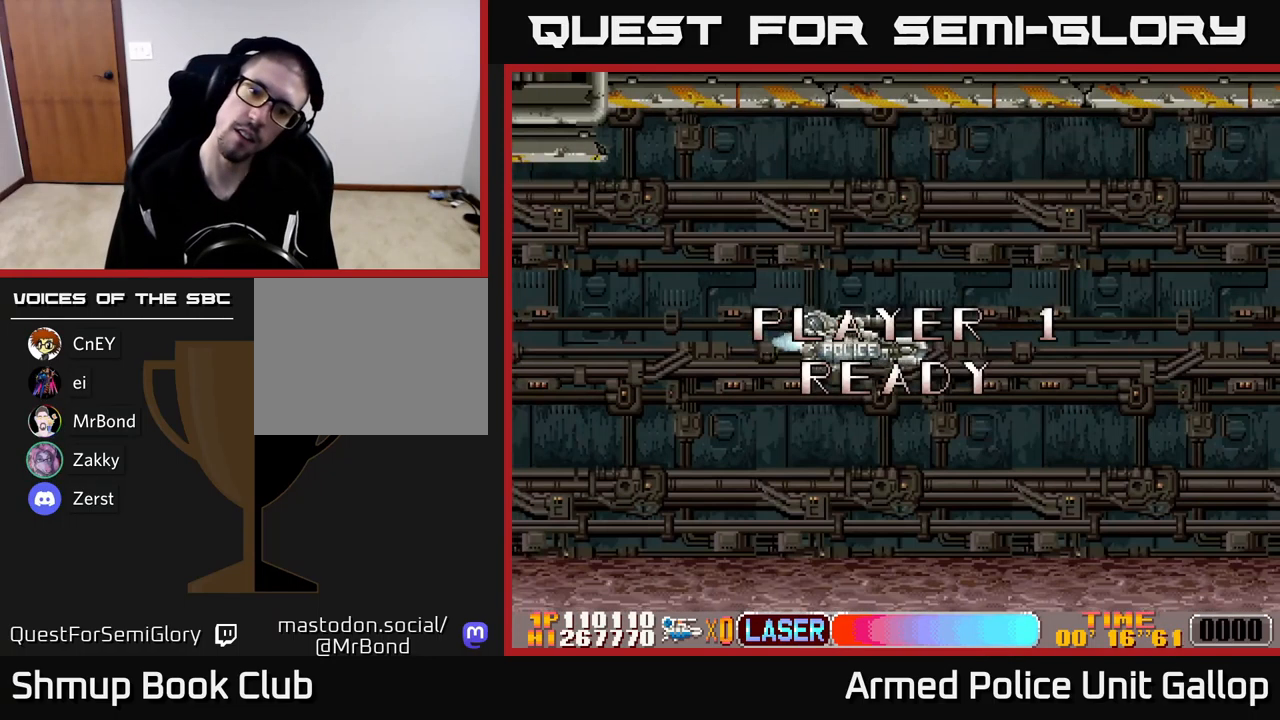
{"buttons": ["DPAD_RIGHT"], "left_stick": "center", "events": []}